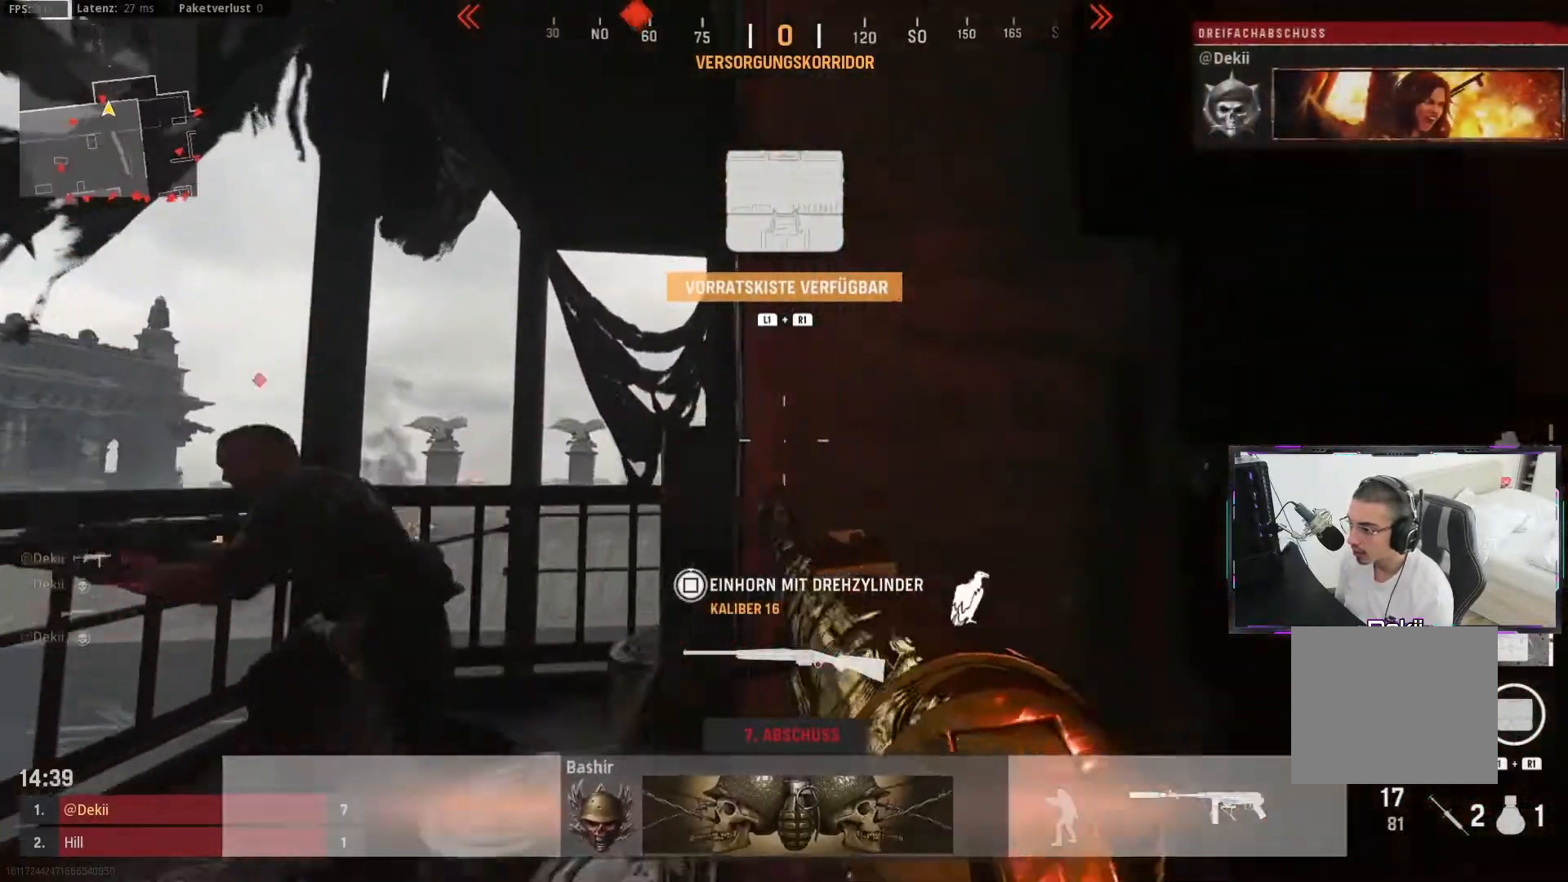
Gameplay with a controller (PlayStation layout); each line is a JSON object with the inputs held at the frame after it. "events" lists button and stick changes between this image and that frame as [ms after this image, input, new state], when the widget could be followed in between. Not read: L2 R2.
{"buttons": [], "left_stick": "down-left", "right_stick": "center", "events": [[67, "right_stick", "down-left"], [150, "left_stick", "down"], [300, "left_stick", "down-left"], [300, "right_stick", "center"]]}
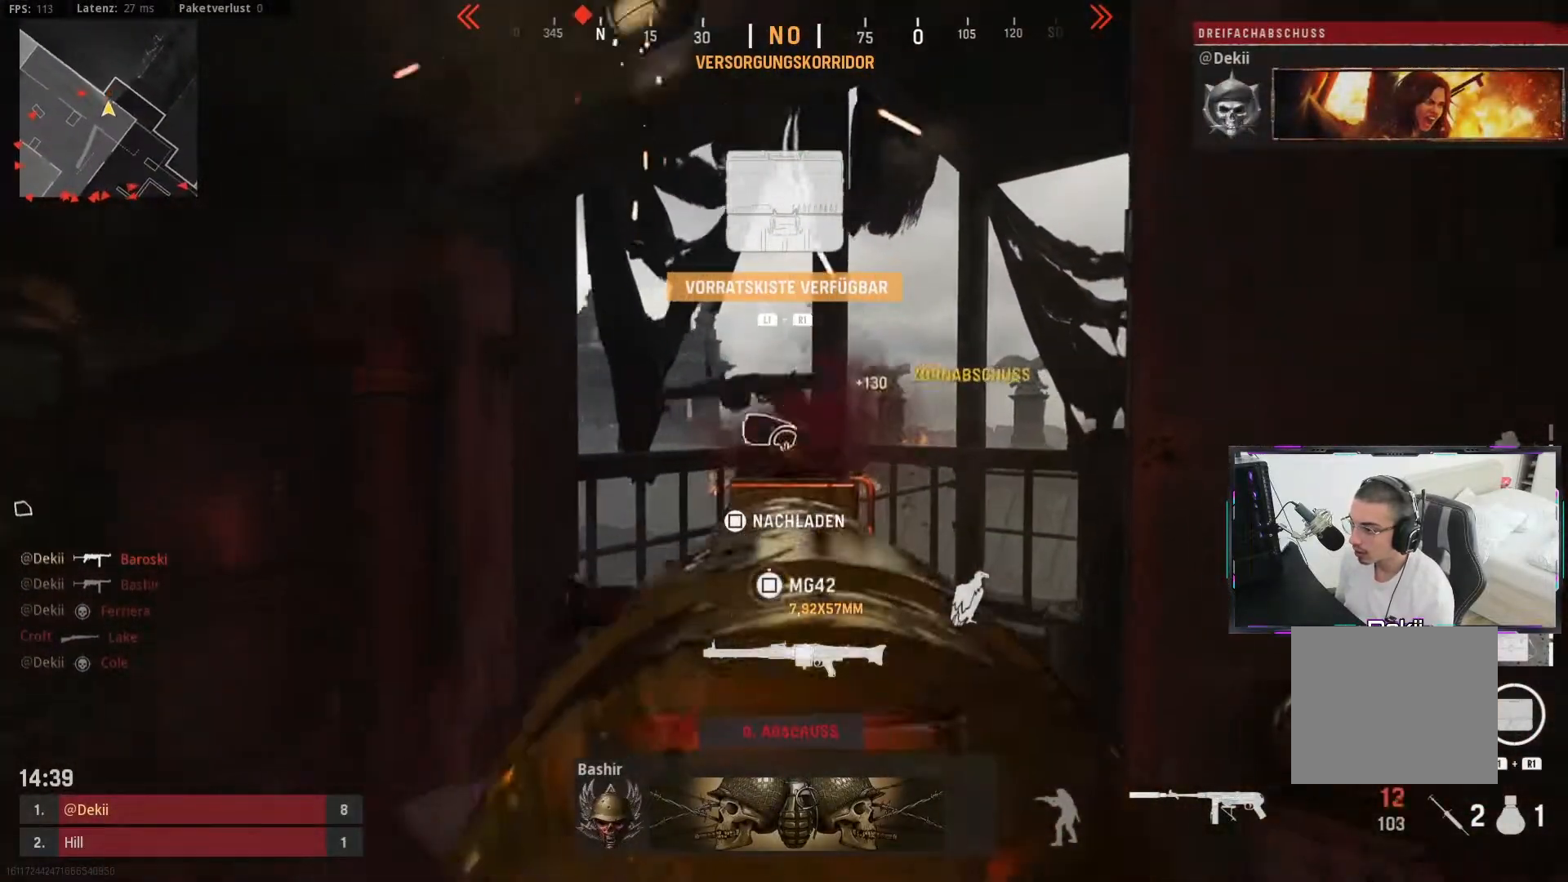
{"buttons": ["CROSS"], "left_stick": "up-left", "right_stick": "center", "events": [[50, "right_stick", "right"], [133, "left_stick", "up-left"], [167, "right_stick", "left"], [183, "L3", "down"], [300, "L3", "up"], [450, "right_stick", "center"], [467, "CROSS", "down"]]}
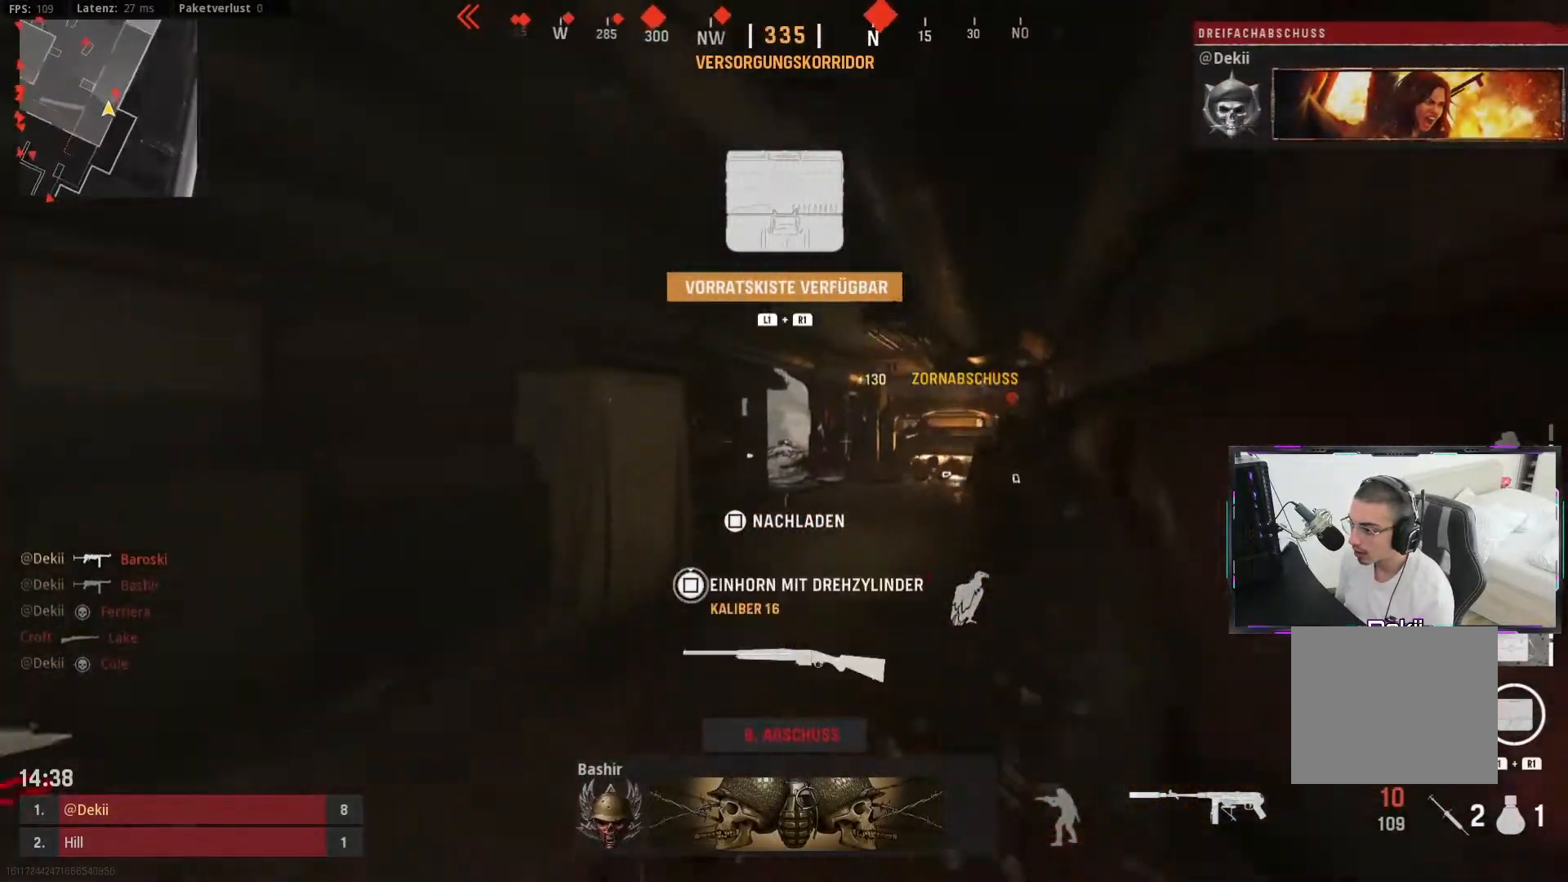
{"buttons": [], "left_stick": "up-left", "right_stick": "right", "events": [[83, "CIRCLE", "down"], [83, "SQUARE", "down"], [100, "CROSS", "up"], [133, "SQUARE", "up"], [183, "CIRCLE", "up"], [200, "left_stick", "up"], [433, "right_stick", "right"], [500, "left_stick", "up-left"]]}
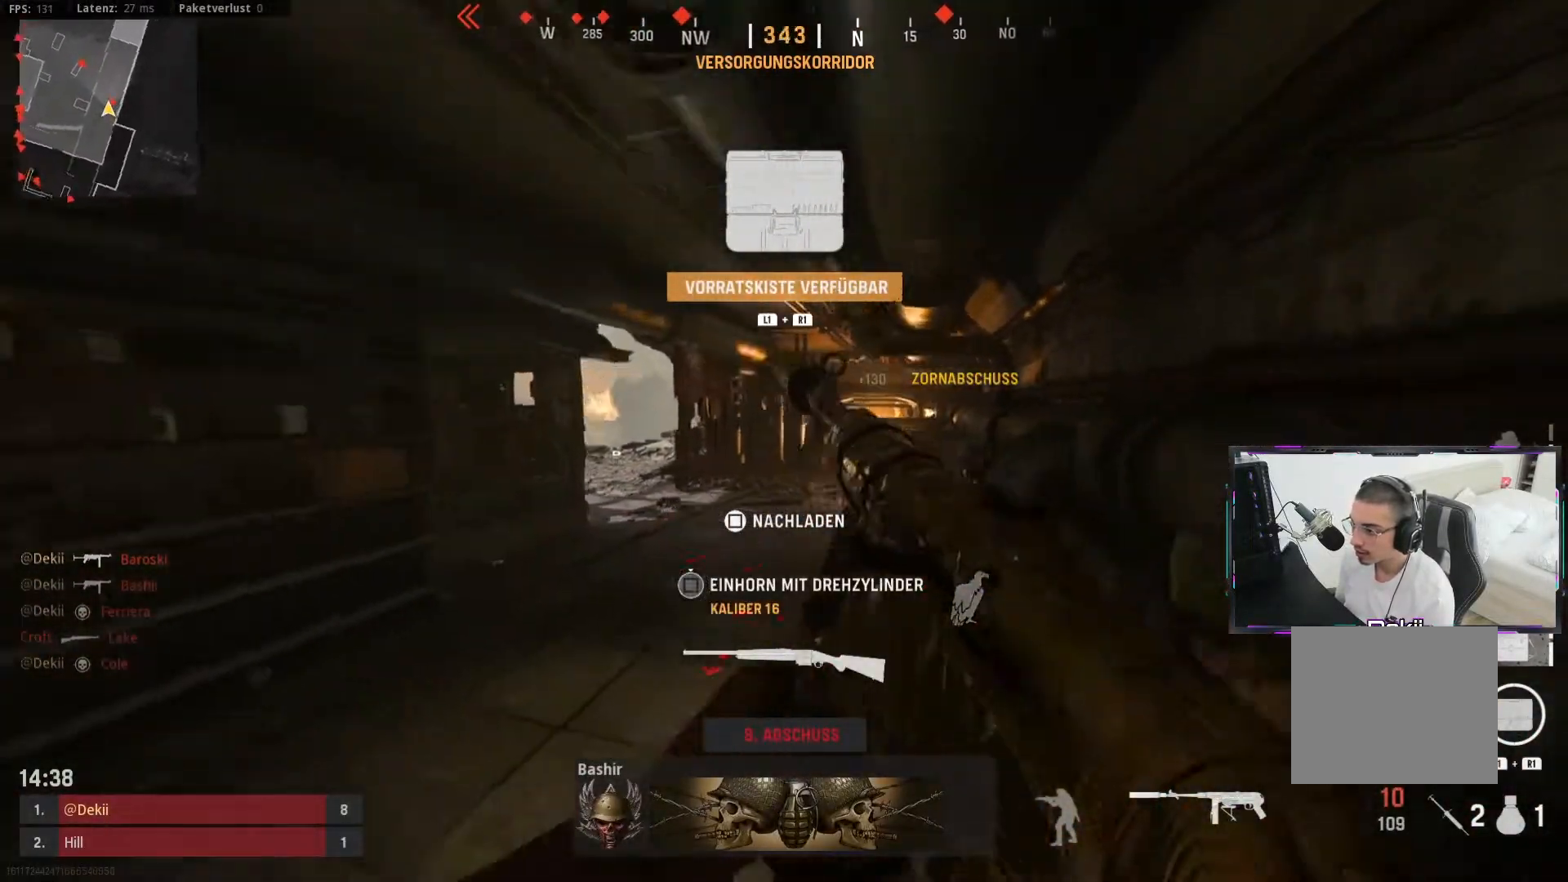
{"buttons": ["CROSS"], "left_stick": "down-left", "right_stick": "center", "events": [[350, "right_stick", "center"], [367, "left_stick", "down-left"], [417, "CROSS", "down"]]}
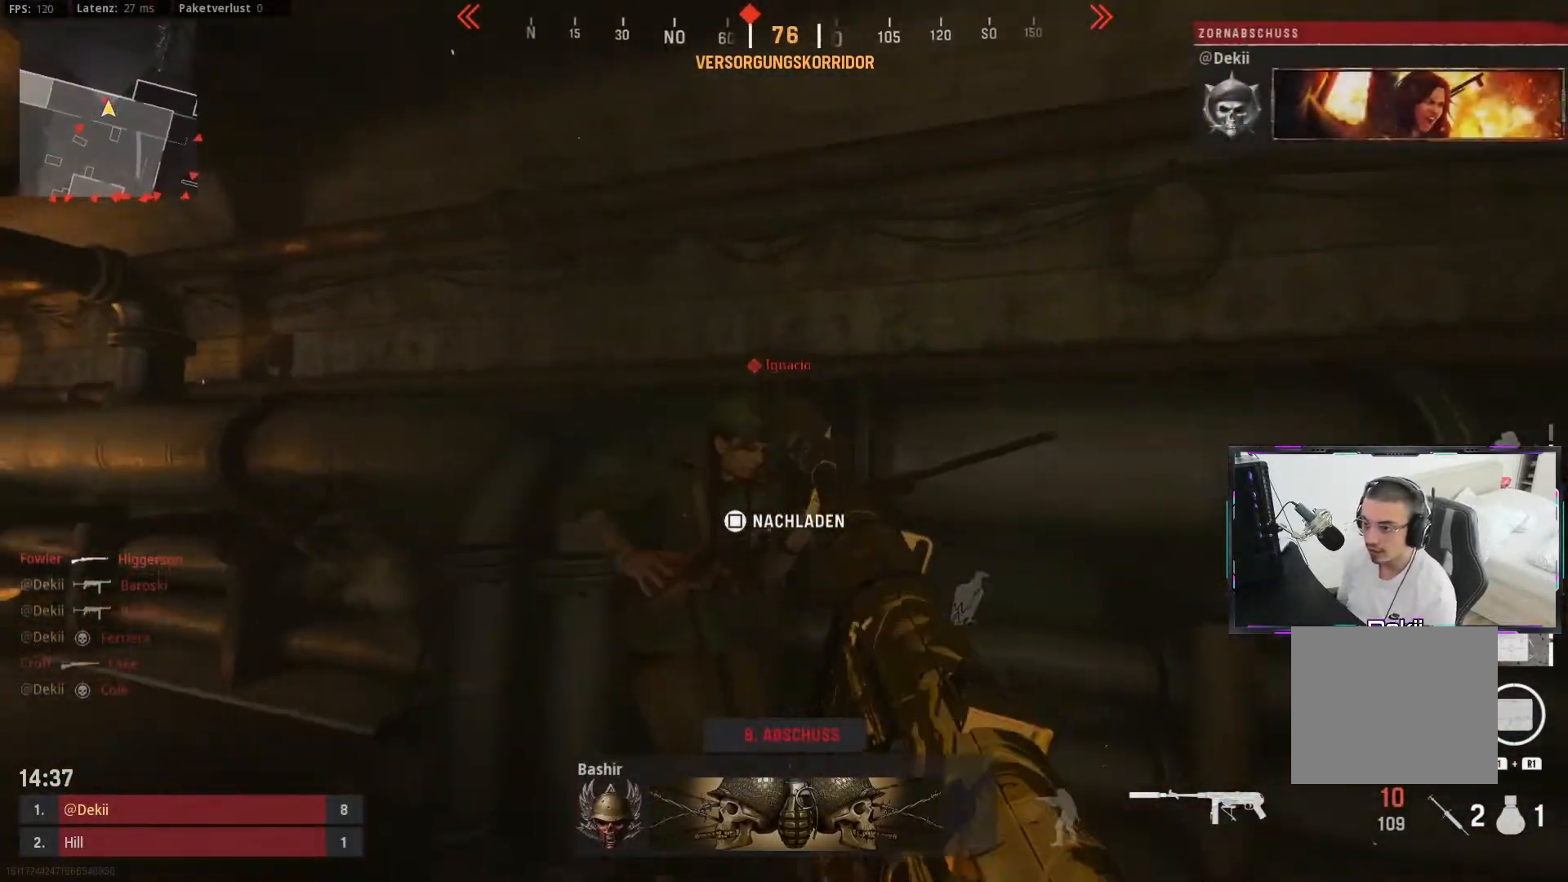
{"buttons": [], "left_stick": "right", "right_stick": "center", "events": [[50, "CROSS", "up"], [67, "left_stick", "left"], [217, "CIRCLE", "down"], [250, "left_stick", "down"], [267, "right_stick", "down-left"], [333, "left_stick", "right"], [350, "CIRCLE", "up"], [483, "right_stick", "center"]]}
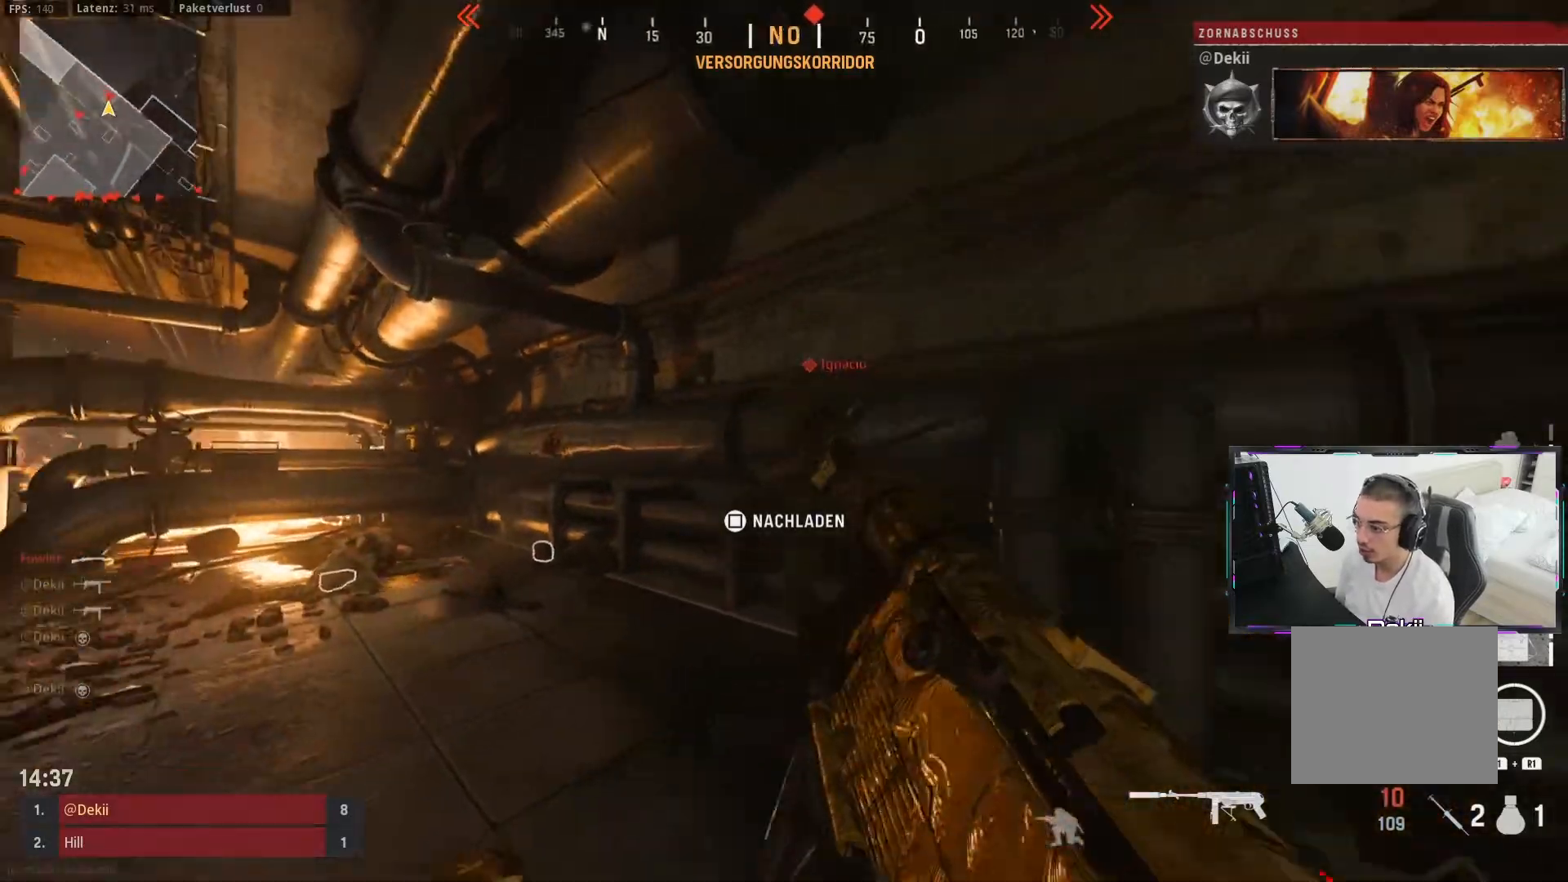
{"buttons": ["L3"], "left_stick": "right", "right_stick": "center", "events": [[33, "CROSS", "down"], [150, "right_stick", "down-left"], [183, "CROSS", "up"], [317, "right_stick", "center"], [500, "L3", "down"]]}
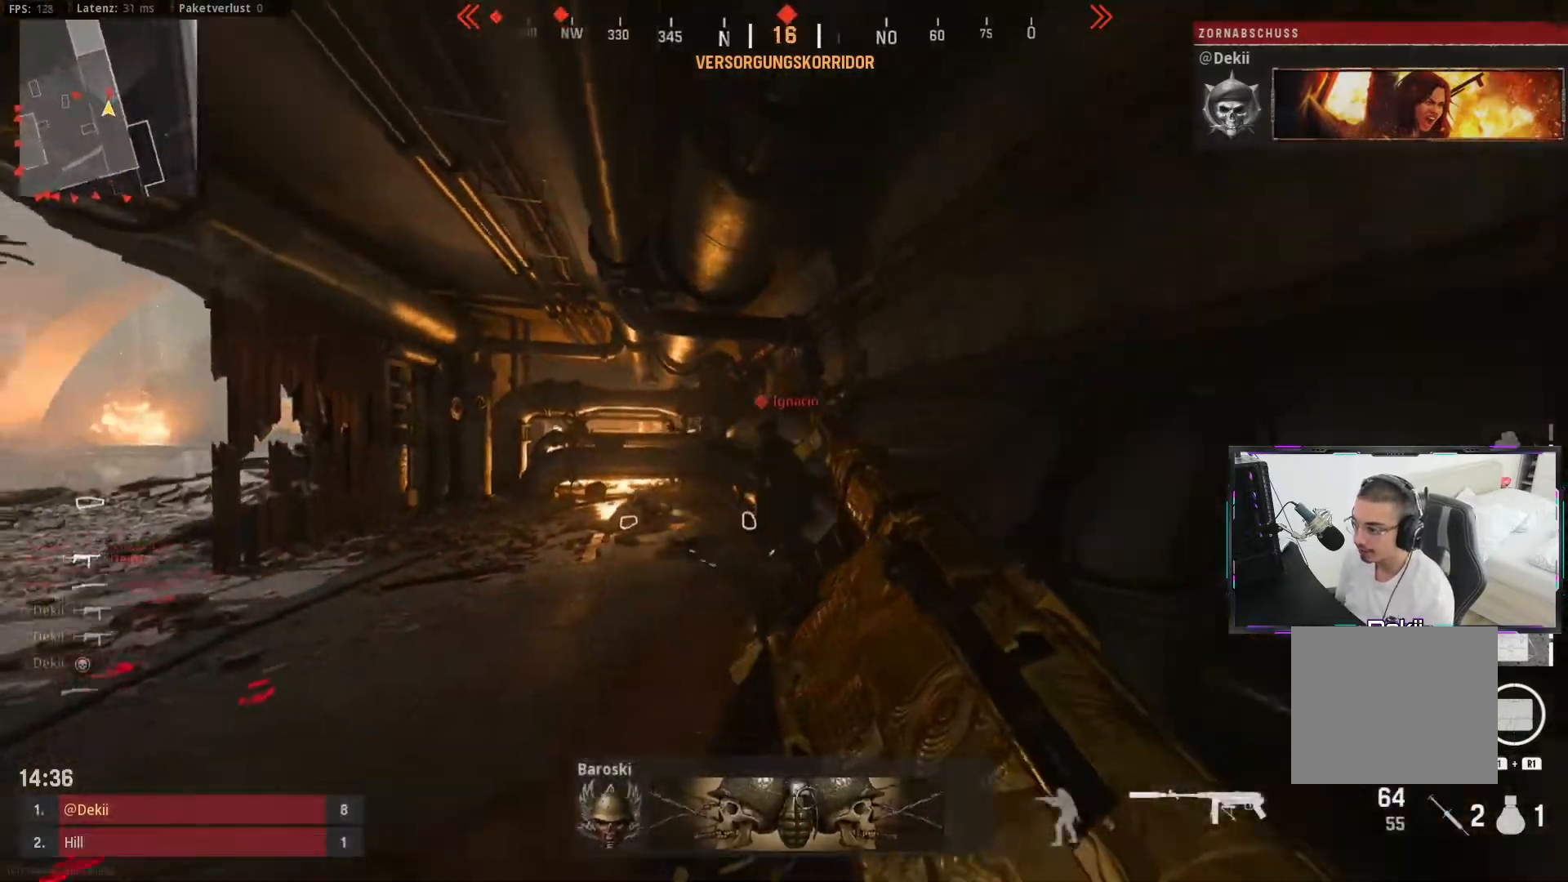
{"buttons": [], "left_stick": "down-left", "right_stick": "center", "events": [[33, "left_stick", "up-left"], [100, "L3", "up"], [100, "right_stick", "down"], [167, "left_stick", "down-left"], [367, "right_stick", "right"], [450, "right_stick", "center"]]}
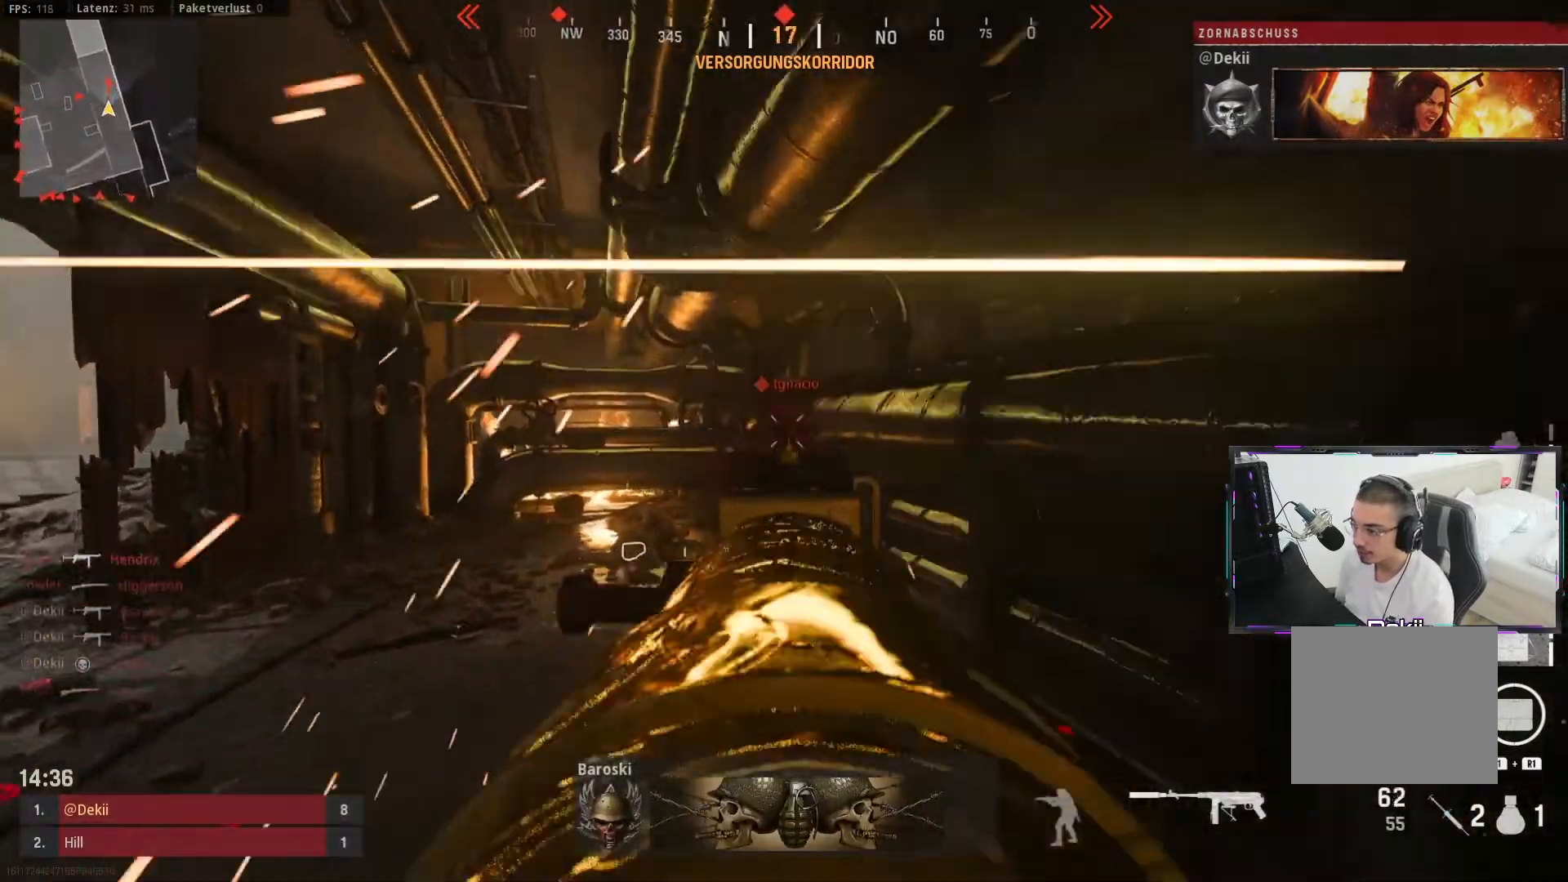
{"buttons": [], "left_stick": "down-right", "right_stick": "down", "events": [[33, "right_stick", "left"], [83, "left_stick", "left"], [133, "right_stick", "center"], [233, "right_stick", "right"], [300, "right_stick", "down-right"], [333, "left_stick", "down"], [383, "left_stick", "down-right"], [433, "right_stick", "down"]]}
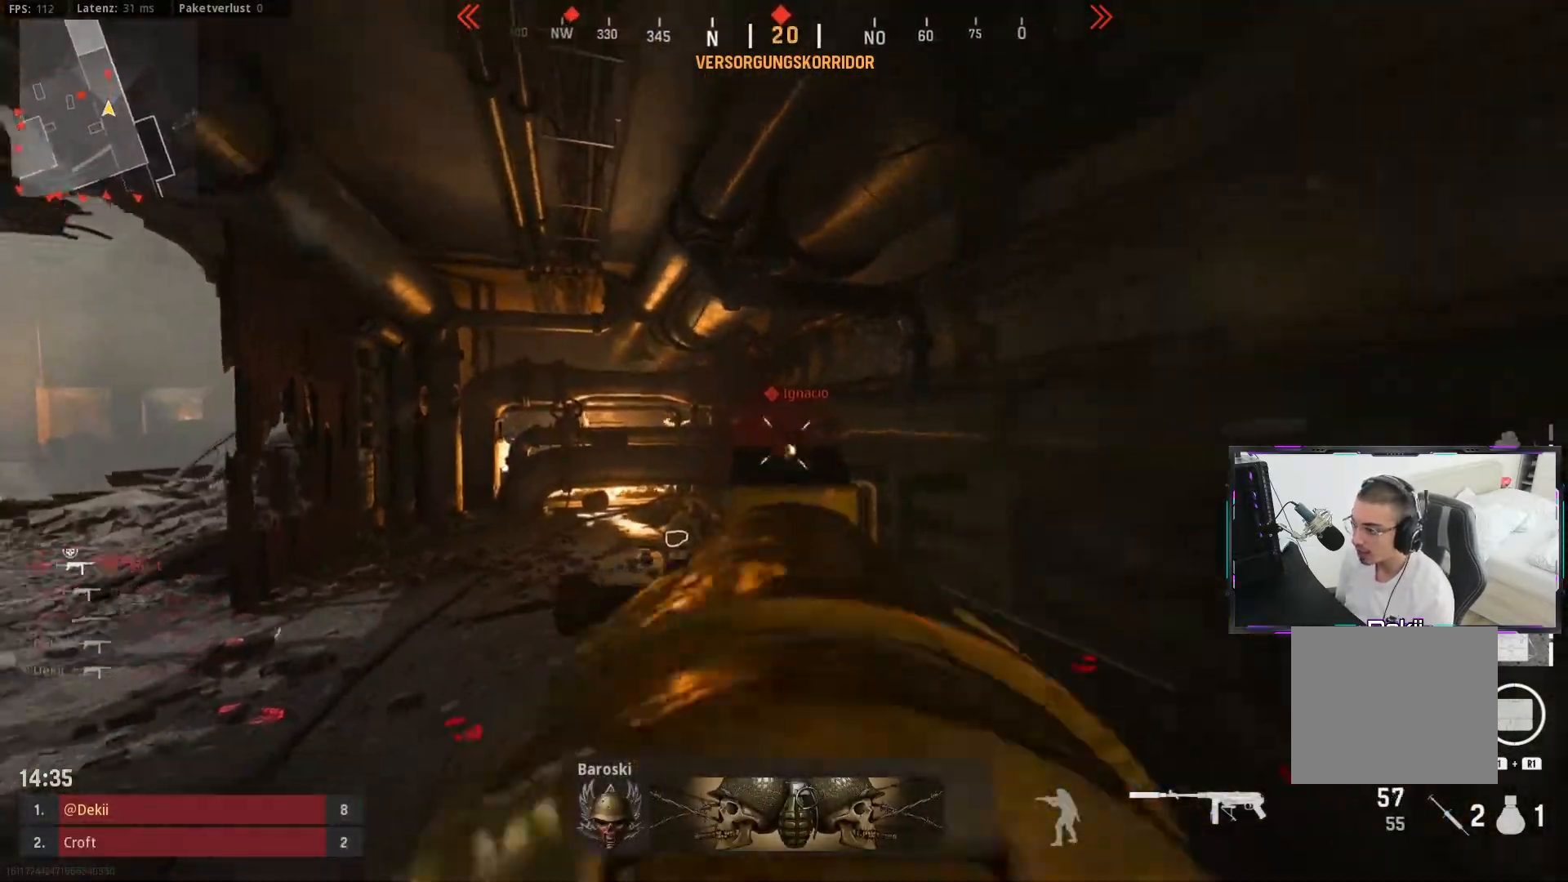
{"buttons": ["L3"], "left_stick": "up-right", "right_stick": "left", "events": [[133, "right_stick", "down-left"], [300, "right_stick", "center"], [317, "left_stick", "up-right"], [400, "L3", "down"], [400, "right_stick", "left"]]}
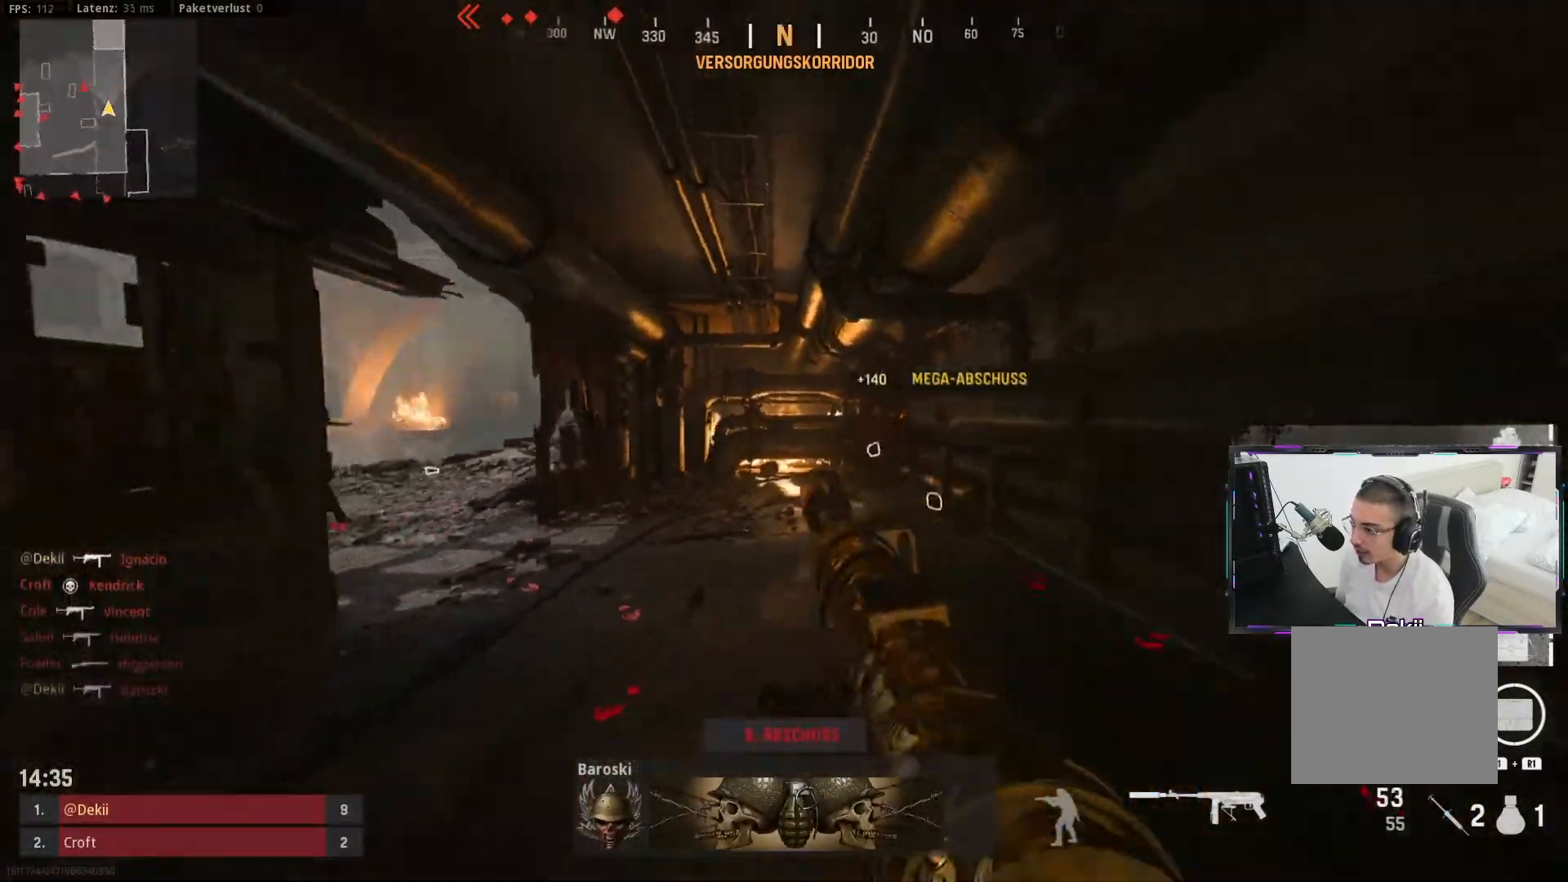
{"buttons": ["CROSS", "CIRCLE"], "left_stick": "up-right", "right_stick": "center", "events": [[17, "L3", "up"], [17, "left_stick", "up"], [233, "right_stick", "center"], [267, "CIRCLE", "down"], [367, "CIRCLE", "up"], [433, "CIRCLE", "down"], [500, "CROSS", "down"], [500, "left_stick", "up-right"]]}
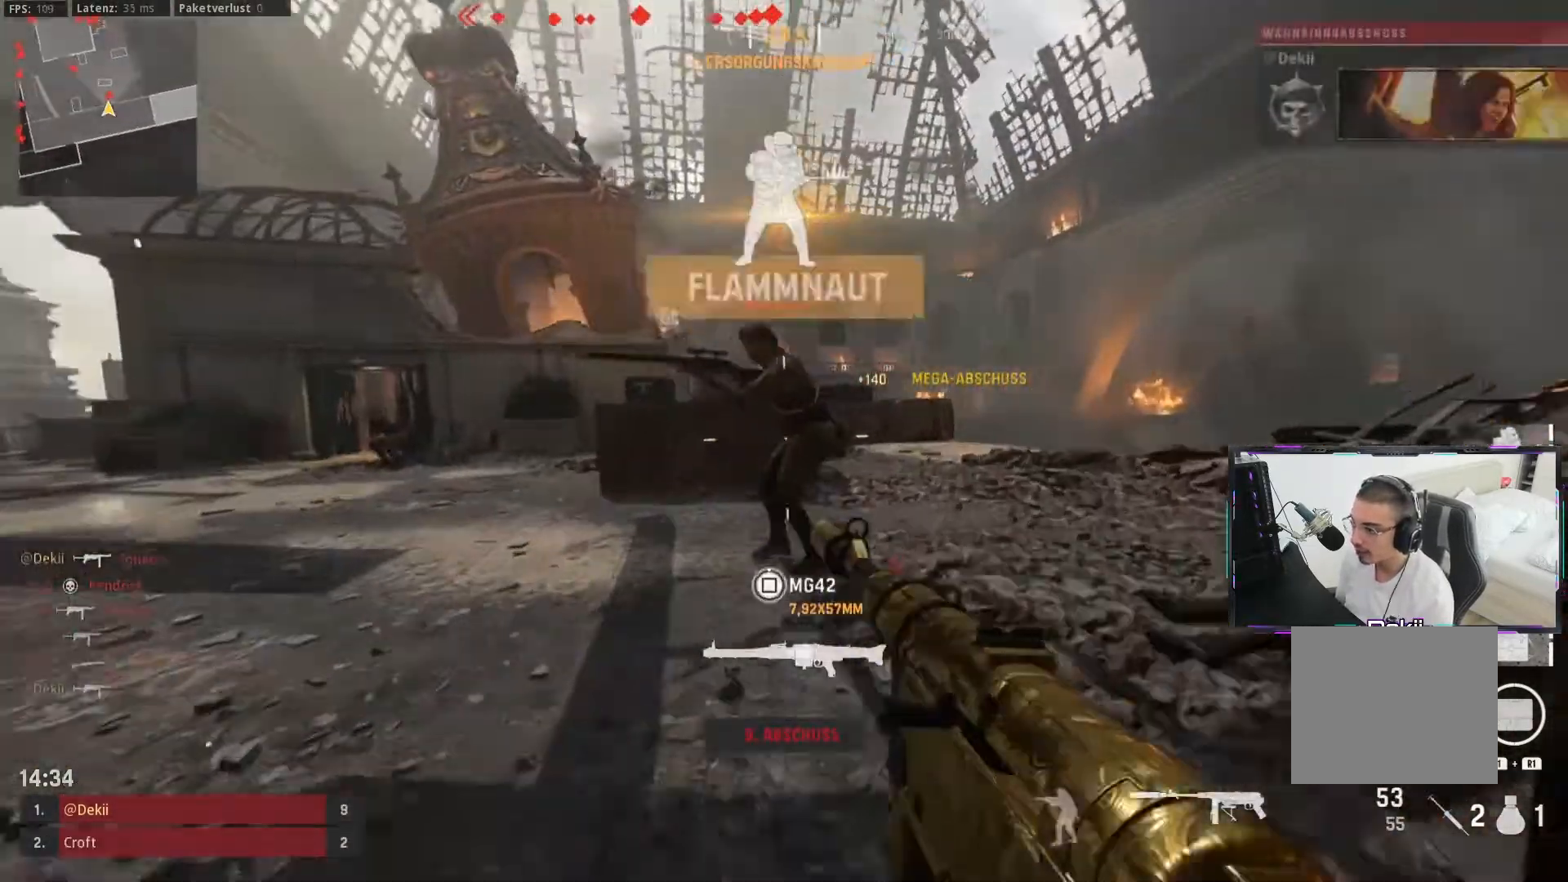
{"buttons": [], "left_stick": "down-left", "right_stick": "right", "events": [[17, "left_stick", "right"], [33, "CIRCLE", "up"], [50, "right_stick", "left"], [67, "left_stick", "down"], [117, "CROSS", "up"], [217, "right_stick", "center"], [250, "left_stick", "down-left"], [283, "right_stick", "right"]]}
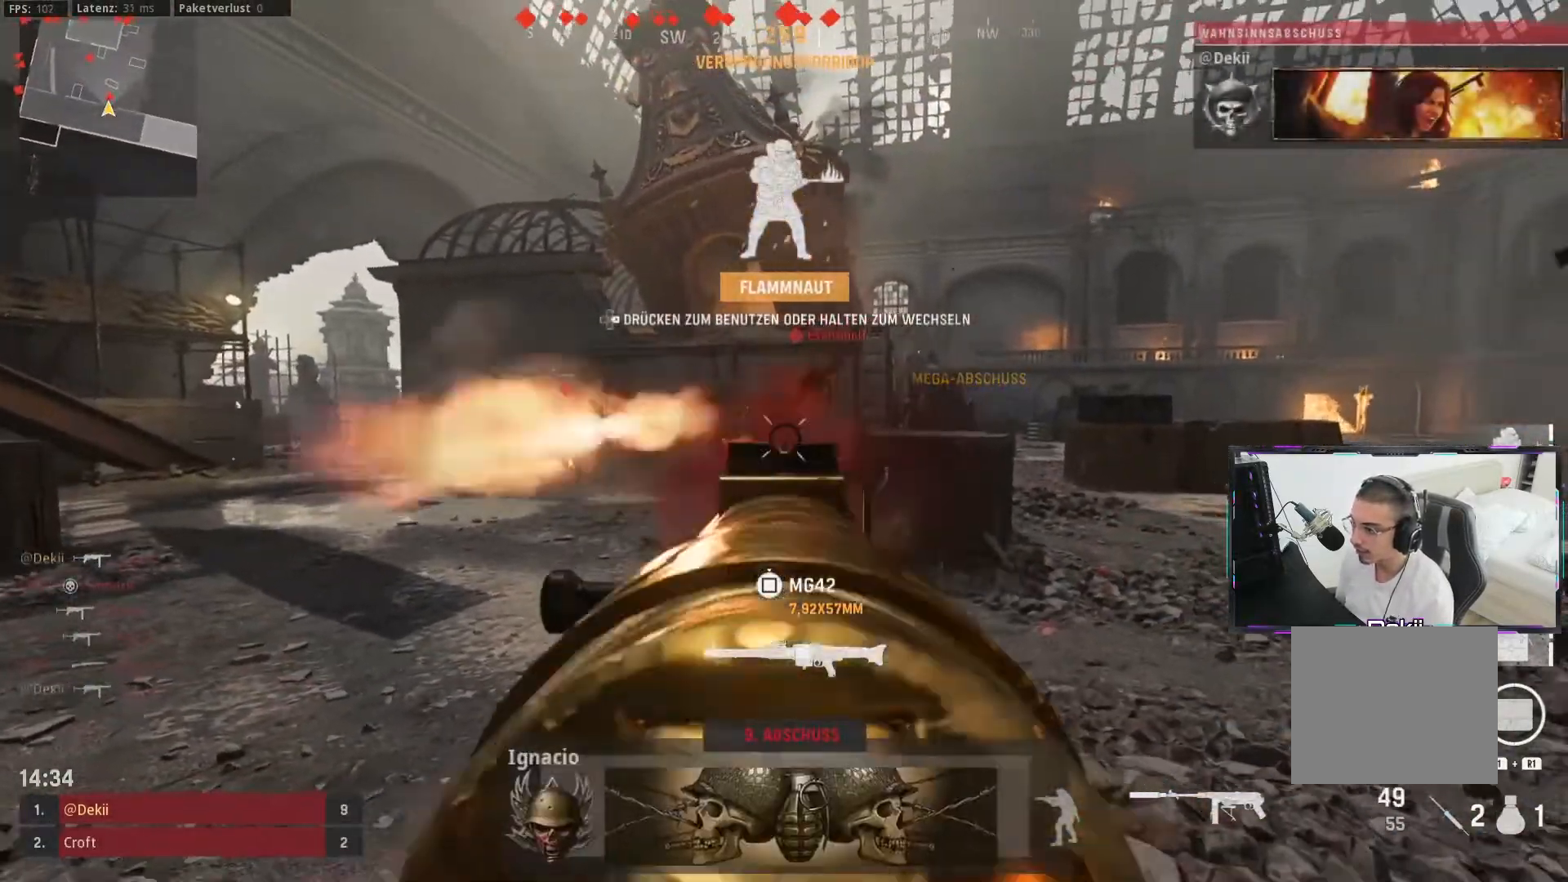
{"buttons": ["L3"], "left_stick": "up", "right_stick": "left", "events": [[33, "left_stick", "down"], [167, "left_stick", "down-left"], [383, "right_stick", "left"], [417, "L3", "down"], [417, "left_stick", "up"]]}
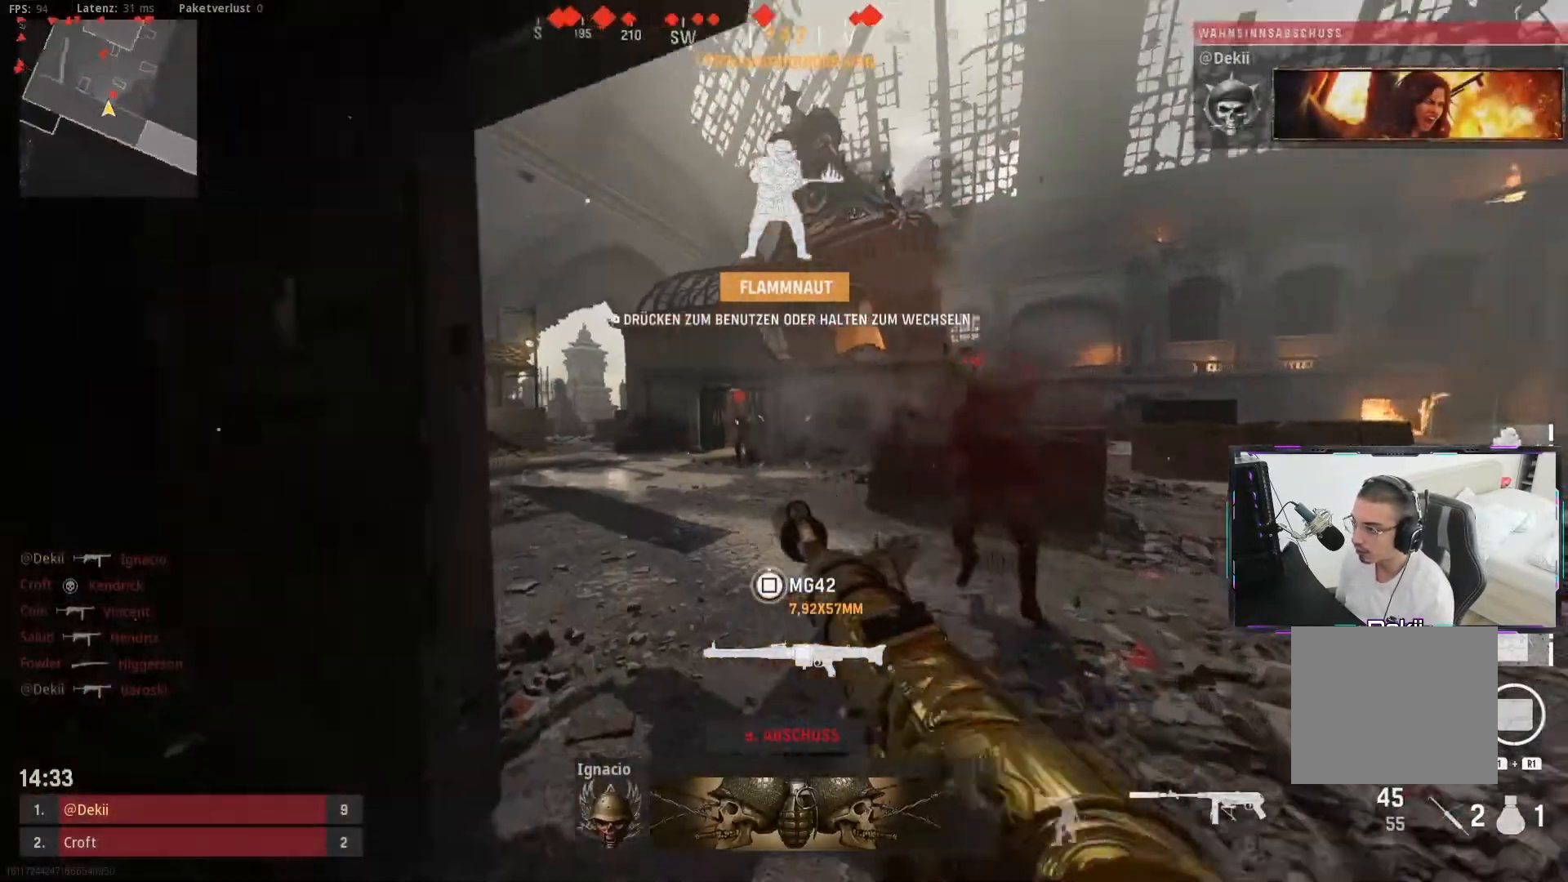
{"buttons": [], "left_stick": "down-left", "right_stick": "center", "events": [[33, "L3", "up"], [50, "right_stick", "center"], [117, "left_stick", "right"], [233, "left_stick", "down-left"], [300, "right_stick", "right"], [433, "right_stick", "center"]]}
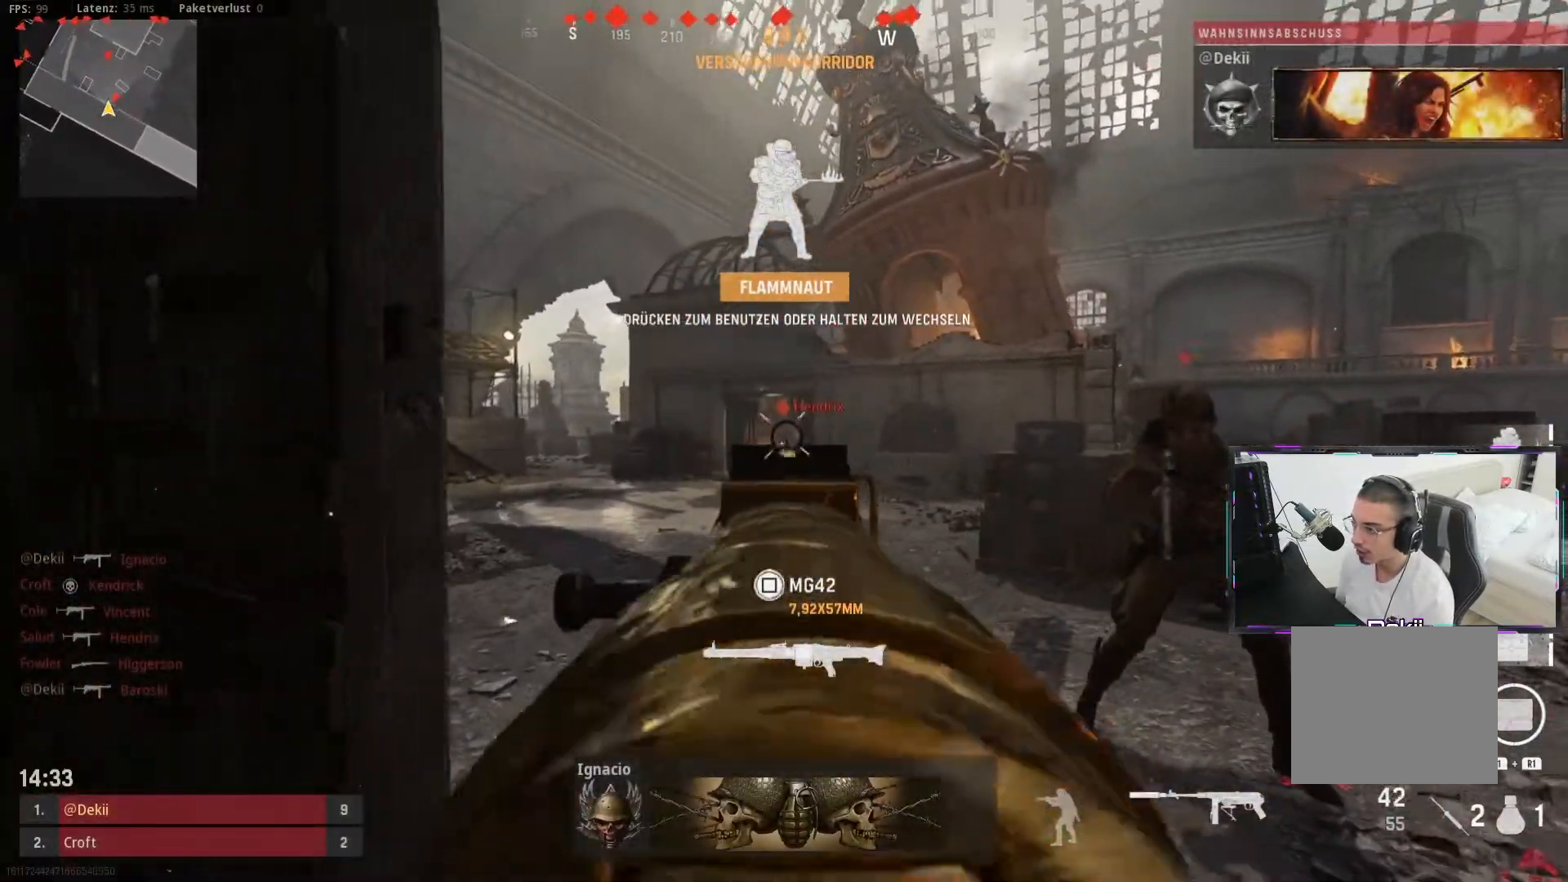
{"buttons": [], "left_stick": "down-right", "right_stick": "left", "events": [[83, "right_stick", "right"], [183, "right_stick", "center"], [200, "left_stick", "down"], [300, "right_stick", "left"], [433, "left_stick", "down-right"]]}
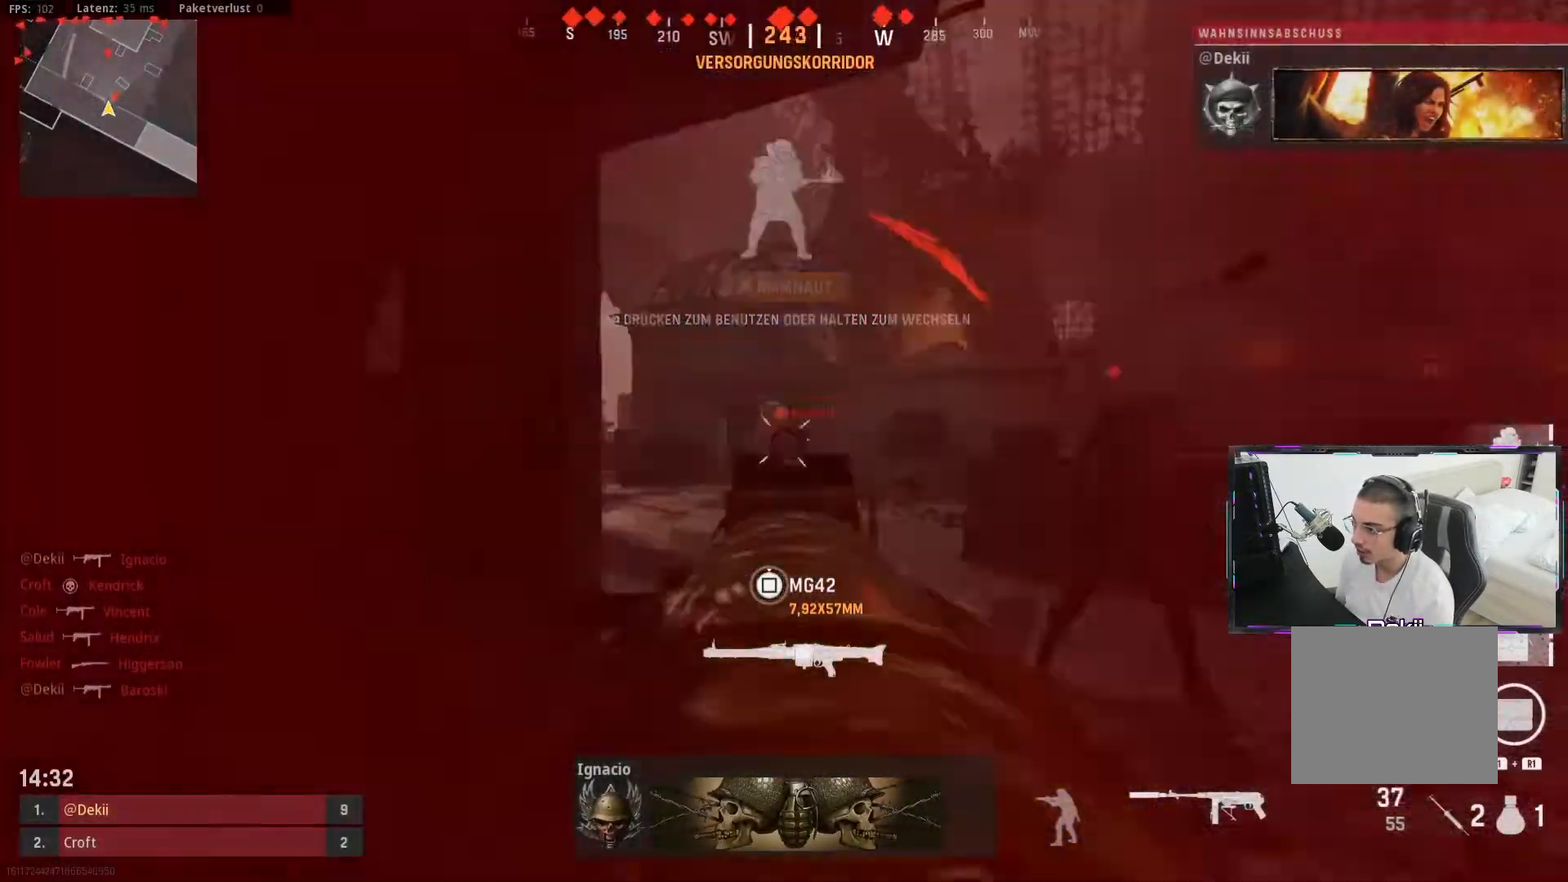
{"buttons": [], "left_stick": "left", "right_stick": "down-left", "events": [[50, "right_stick", "center"], [183, "right_stick", "right"], [217, "left_stick", "up-right"], [283, "left_stick", "up-left"], [350, "left_stick", "left"], [433, "right_stick", "down-left"]]}
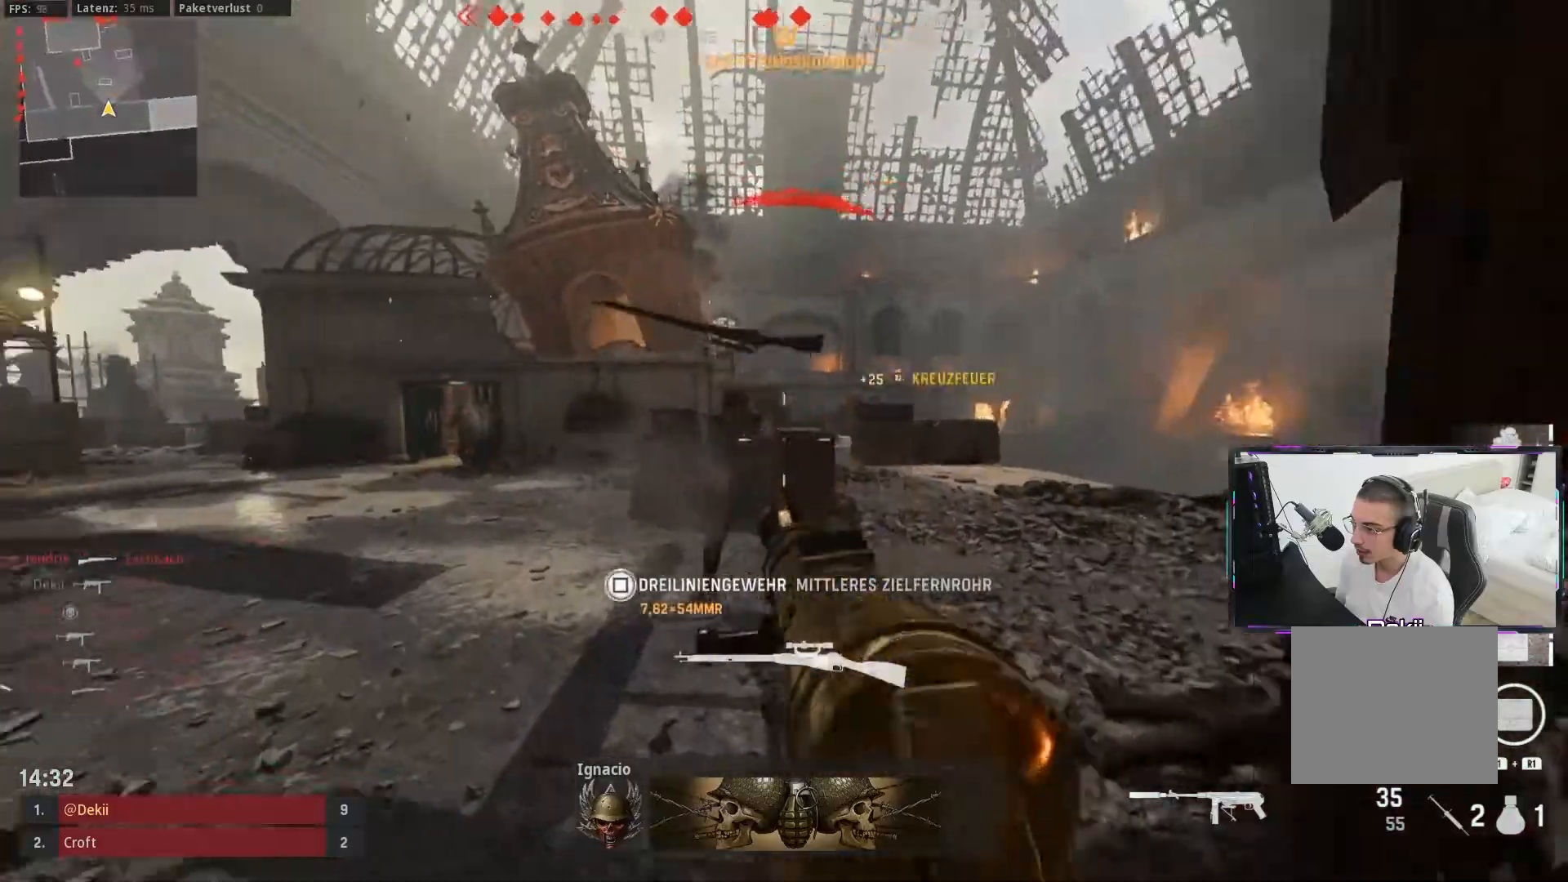
{"buttons": [], "left_stick": "up-right", "right_stick": "left", "events": [[117, "left_stick", "down-left"], [150, "right_stick", "right"], [267, "right_stick", "down-left"], [283, "left_stick", "up-right"], [333, "right_stick", "left"]]}
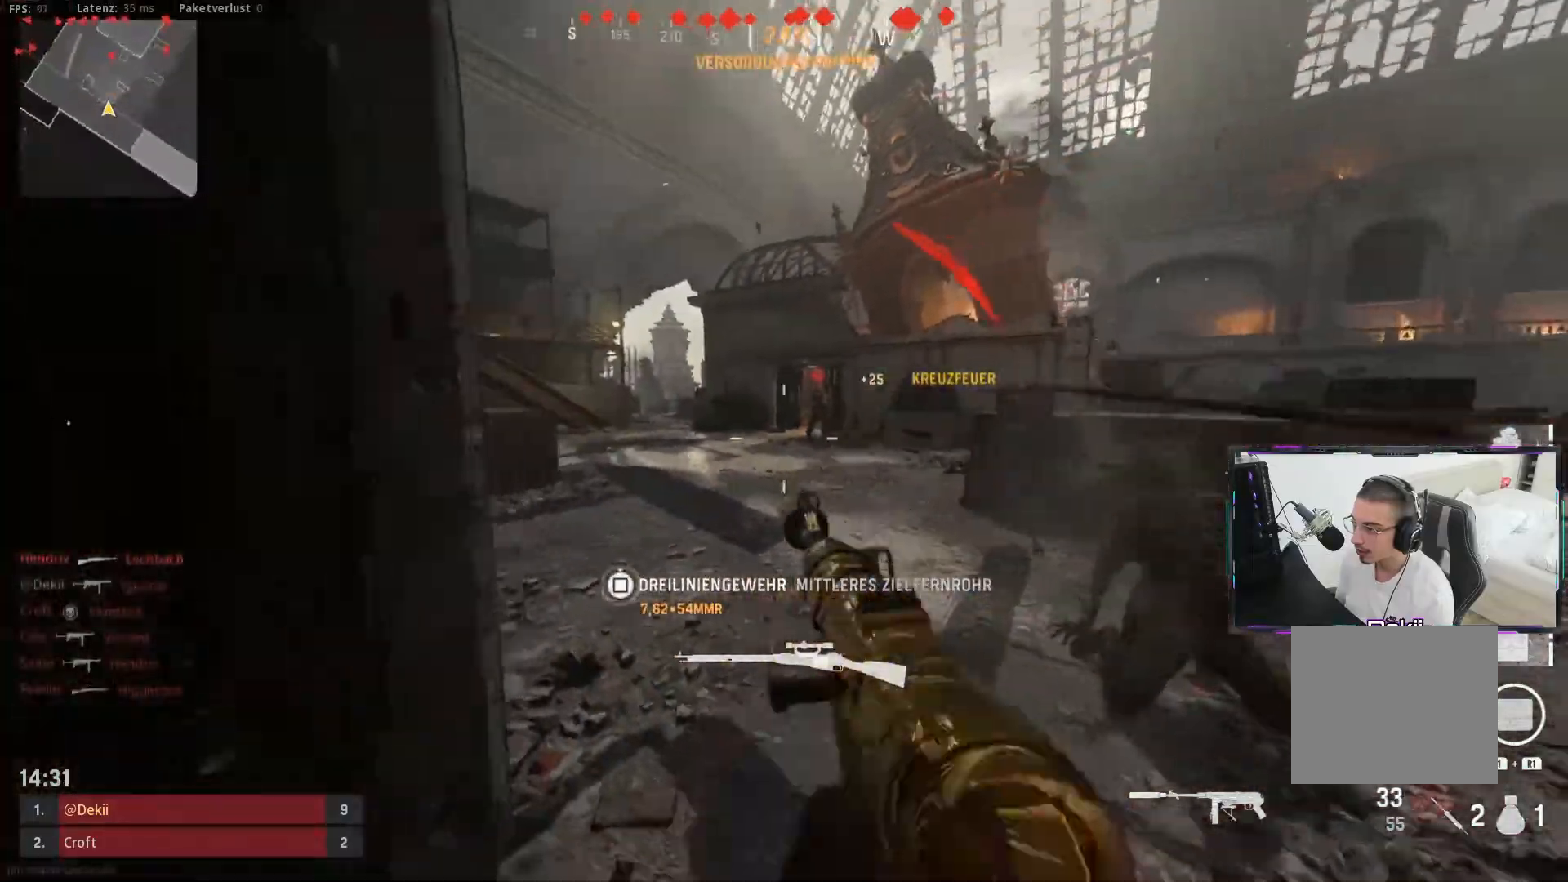
{"buttons": ["CROSS"], "left_stick": "down-left", "right_stick": "right", "events": [[17, "right_stick", "center"], [150, "right_stick", "up-right"], [217, "left_stick", "down-left"], [267, "CIRCLE", "down"], [350, "right_stick", "center"], [400, "CIRCLE", "up"], [400, "right_stick", "right"], [417, "CROSS", "down"]]}
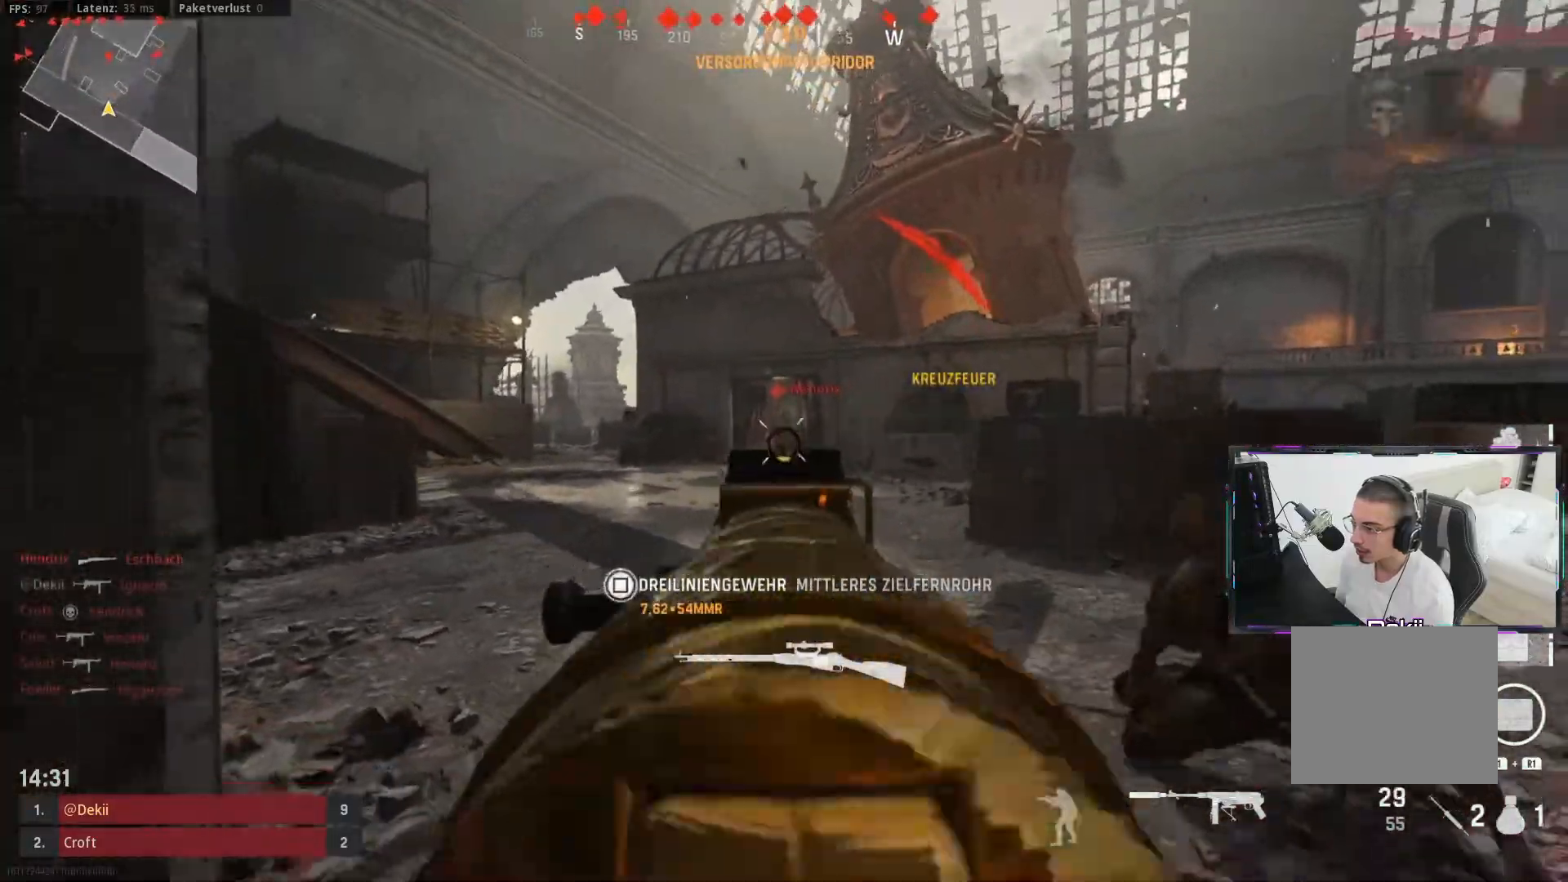
{"buttons": ["CROSS"], "left_stick": "down-right", "right_stick": "center", "events": [[50, "CROSS", "up"], [100, "right_stick", "up-right"], [150, "right_stick", "center"], [217, "CIRCLE", "down"], [350, "CIRCLE", "up"], [367, "left_stick", "down-right"], [383, "CROSS", "down"]]}
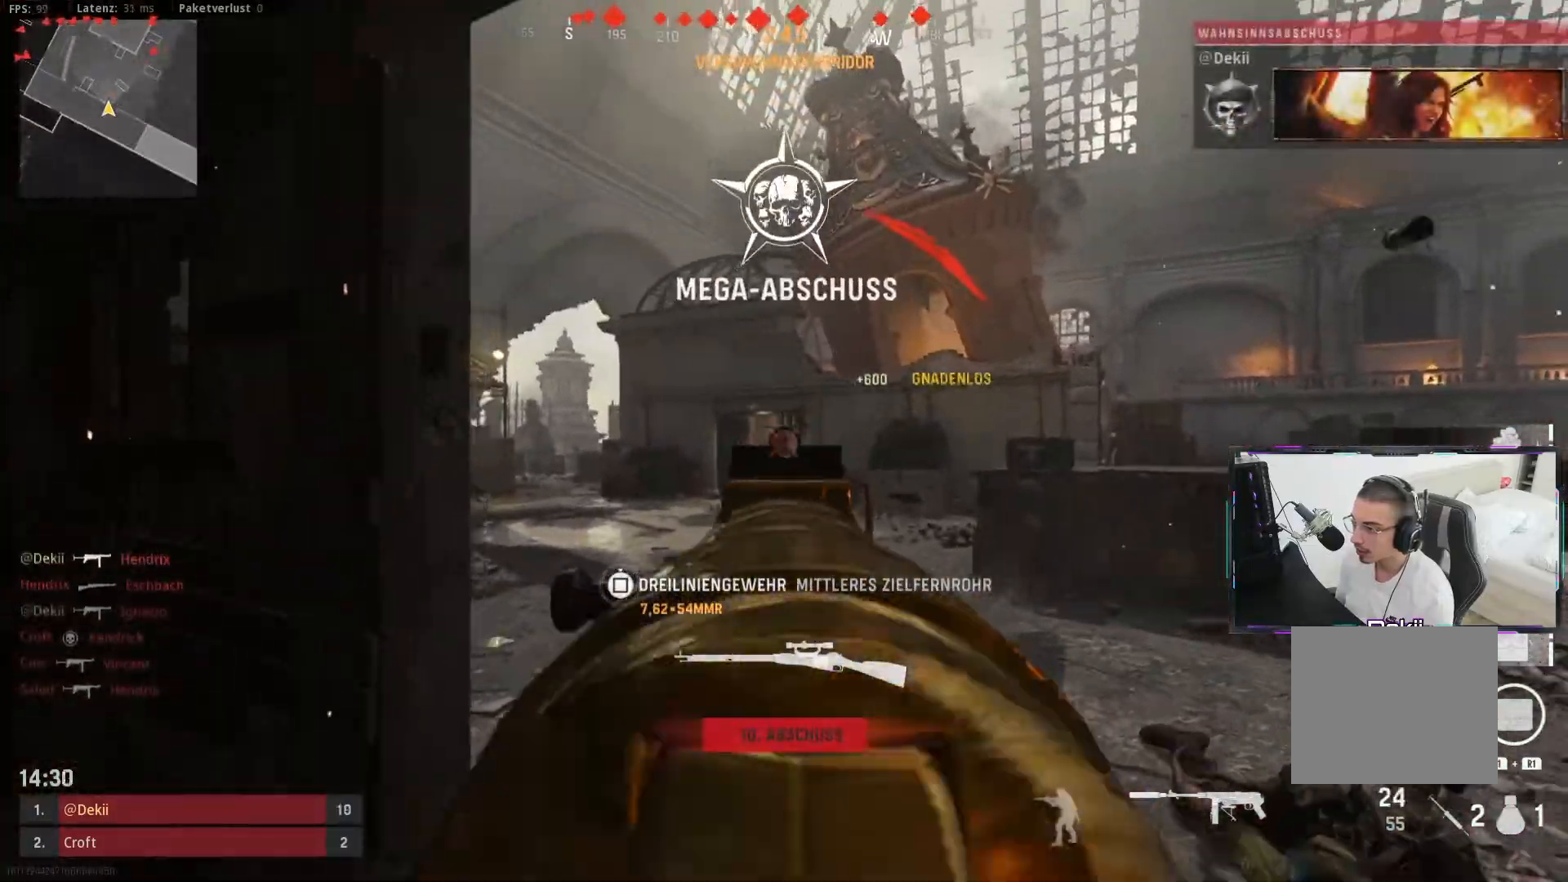
{"buttons": [], "left_stick": "up", "right_stick": "center", "events": [[17, "CROSS", "up"], [17, "right_stick", "down"], [117, "left_stick", "up-right"], [183, "L3", "down"], [200, "right_stick", "right"], [217, "left_stick", "up"], [300, "L3", "up"], [383, "right_stick", "center"], [400, "L3", "down"], [450, "L3", "up"]]}
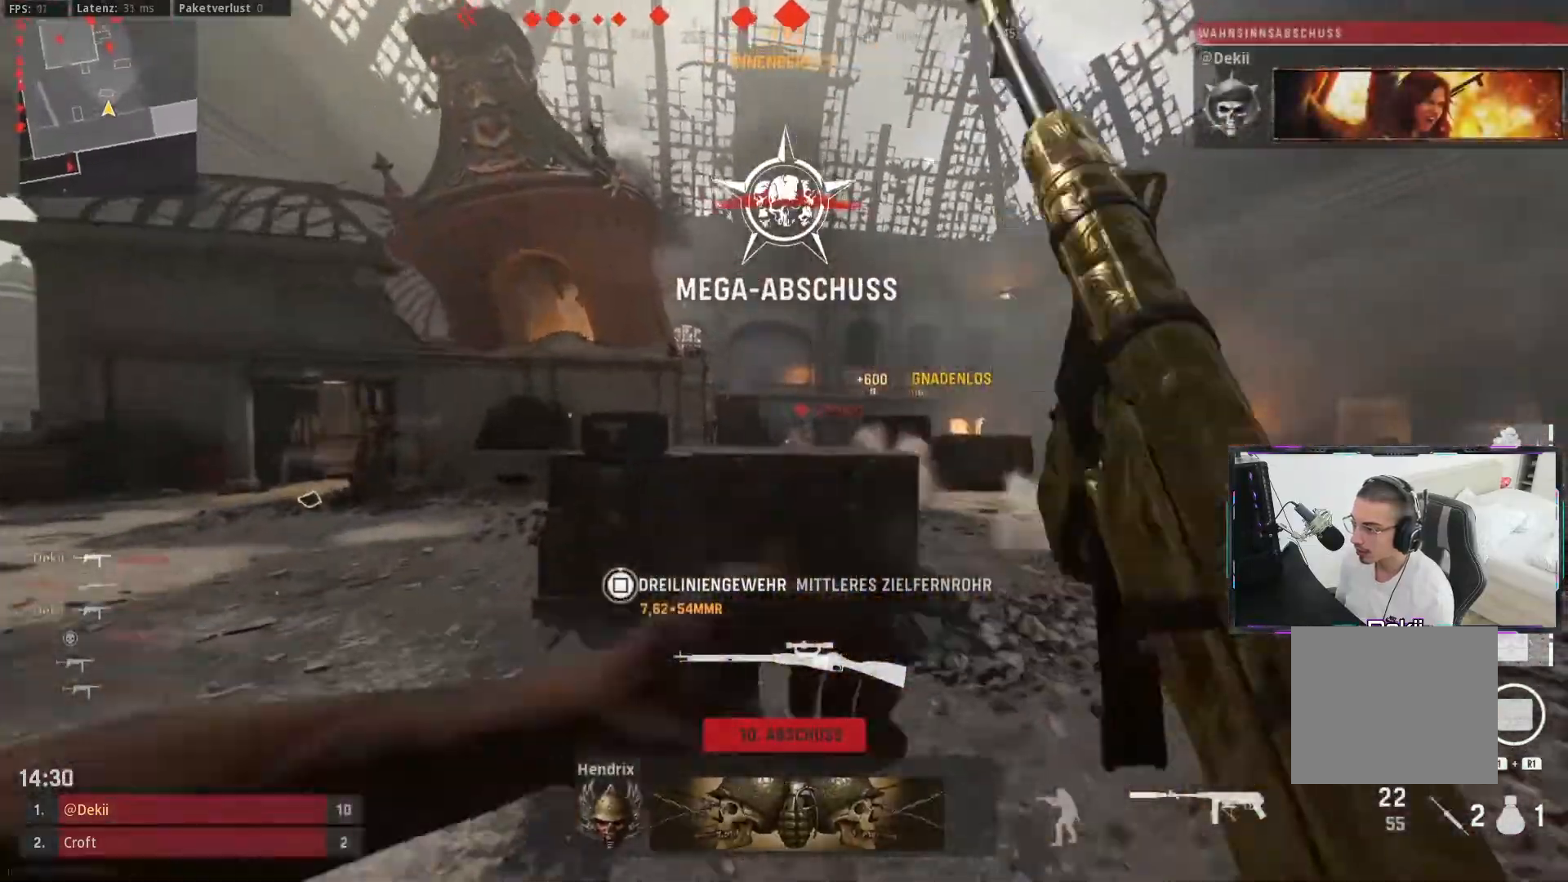
{"buttons": [], "left_stick": "right", "right_stick": "down-left", "events": [[67, "CIRCLE", "down"], [167, "CIRCLE", "up"], [250, "CIRCLE", "down"], [250, "right_stick", "right"], [283, "CROSS", "down"], [283, "left_stick", "right"], [333, "right_stick", "center"], [350, "CIRCLE", "up"], [400, "CROSS", "up"], [450, "right_stick", "down-left"]]}
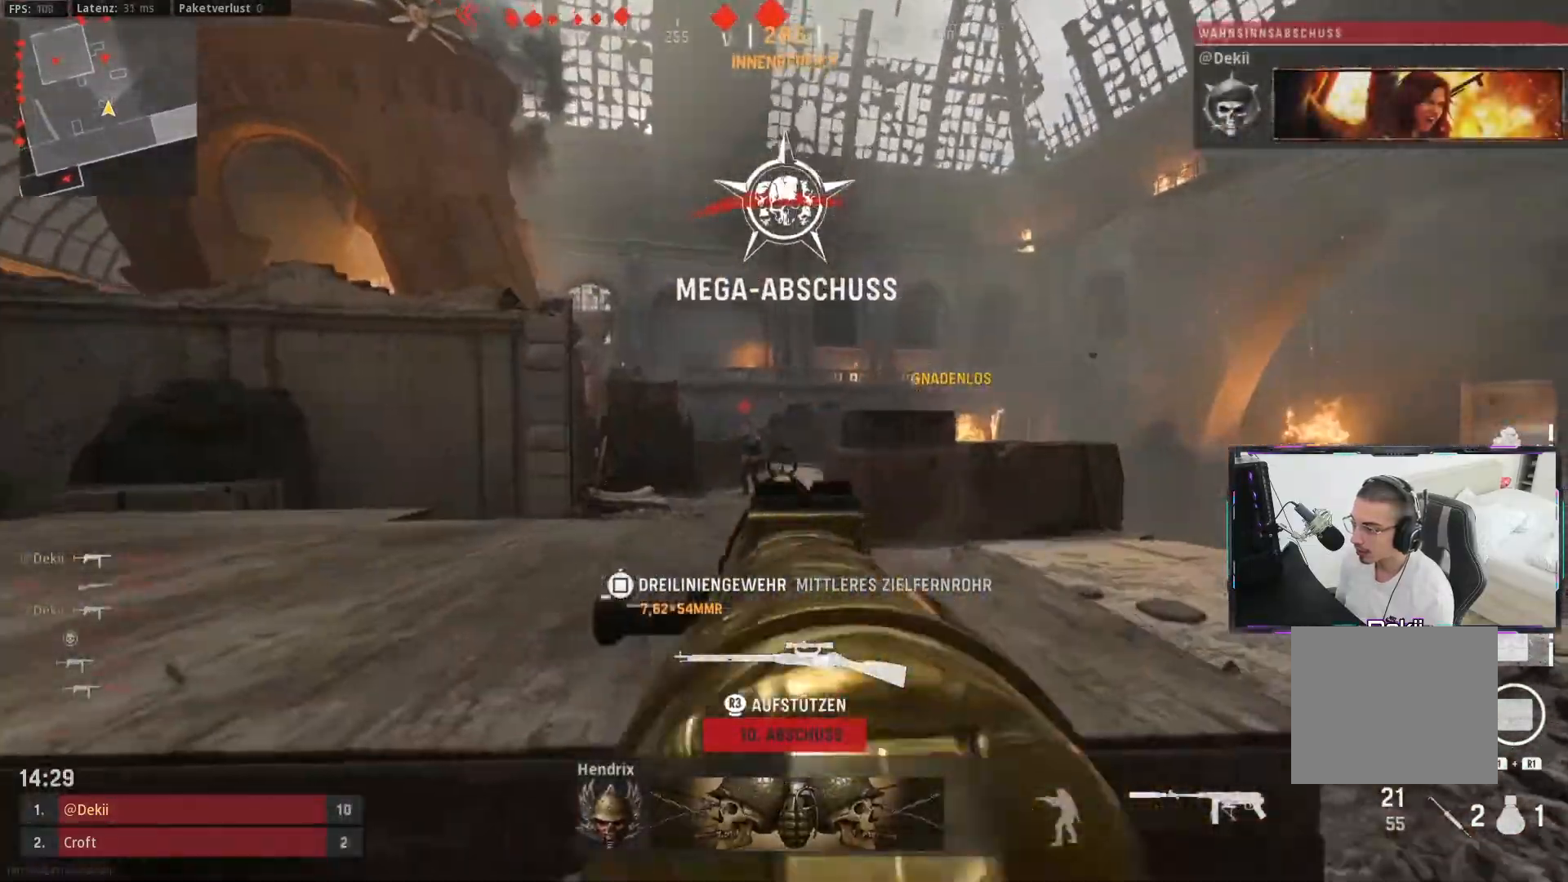
{"buttons": [], "left_stick": "right", "right_stick": "down-left", "events": [[83, "right_stick", "left"], [383, "right_stick", "center"], [433, "right_stick", "down-left"]]}